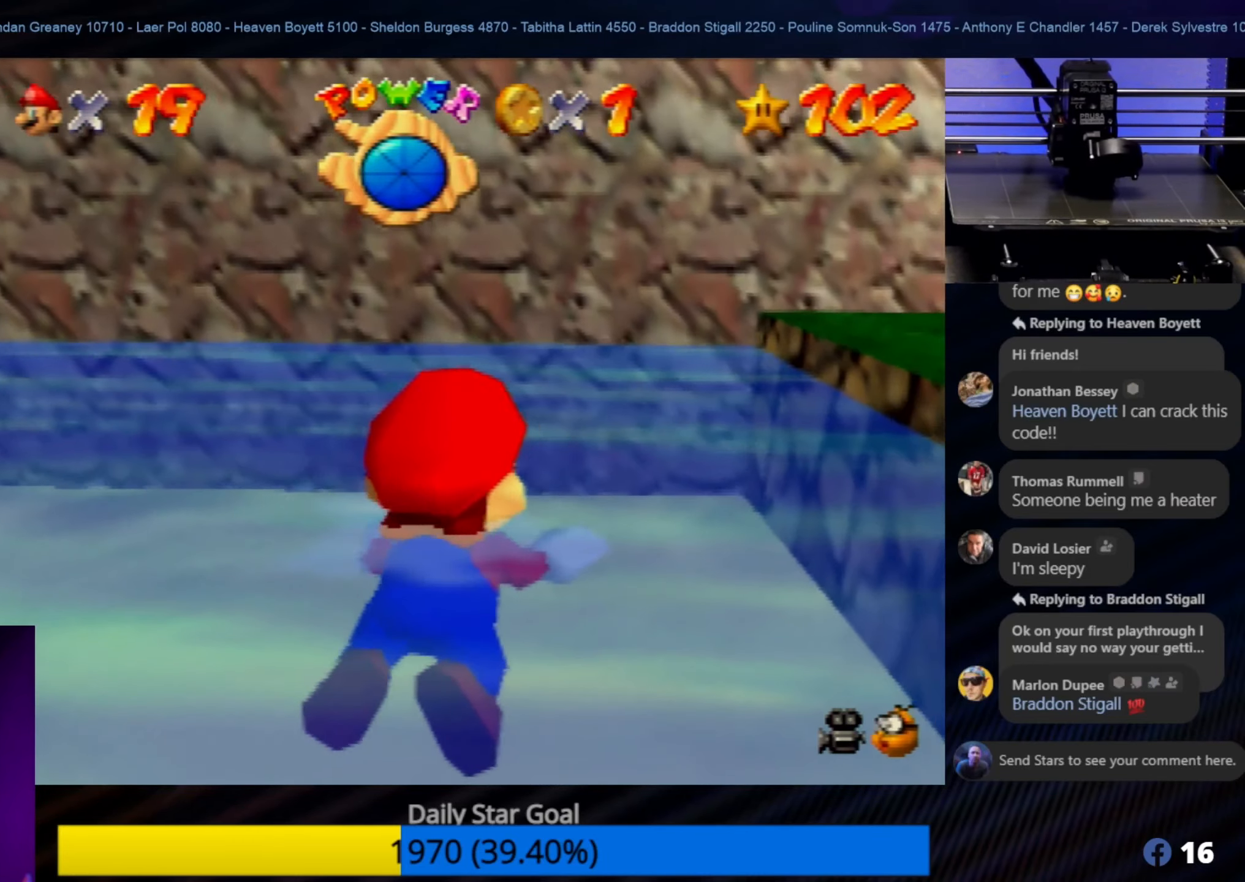
Gameplay with a controller (Nintendo layout); each line is a JSON object with the inputs held at the frame after it. "events" lists button and stick changes between this image and that frame as [ms after this image, input, new state], when the widget could be followed in between. Not read: L1 L3 R3.
{"buttons": [], "left_stick": "up-right", "events": [[100, "left_stick", "up-right"], [333, "left_stick", "up"], [483, "left_stick", "up-right"]]}
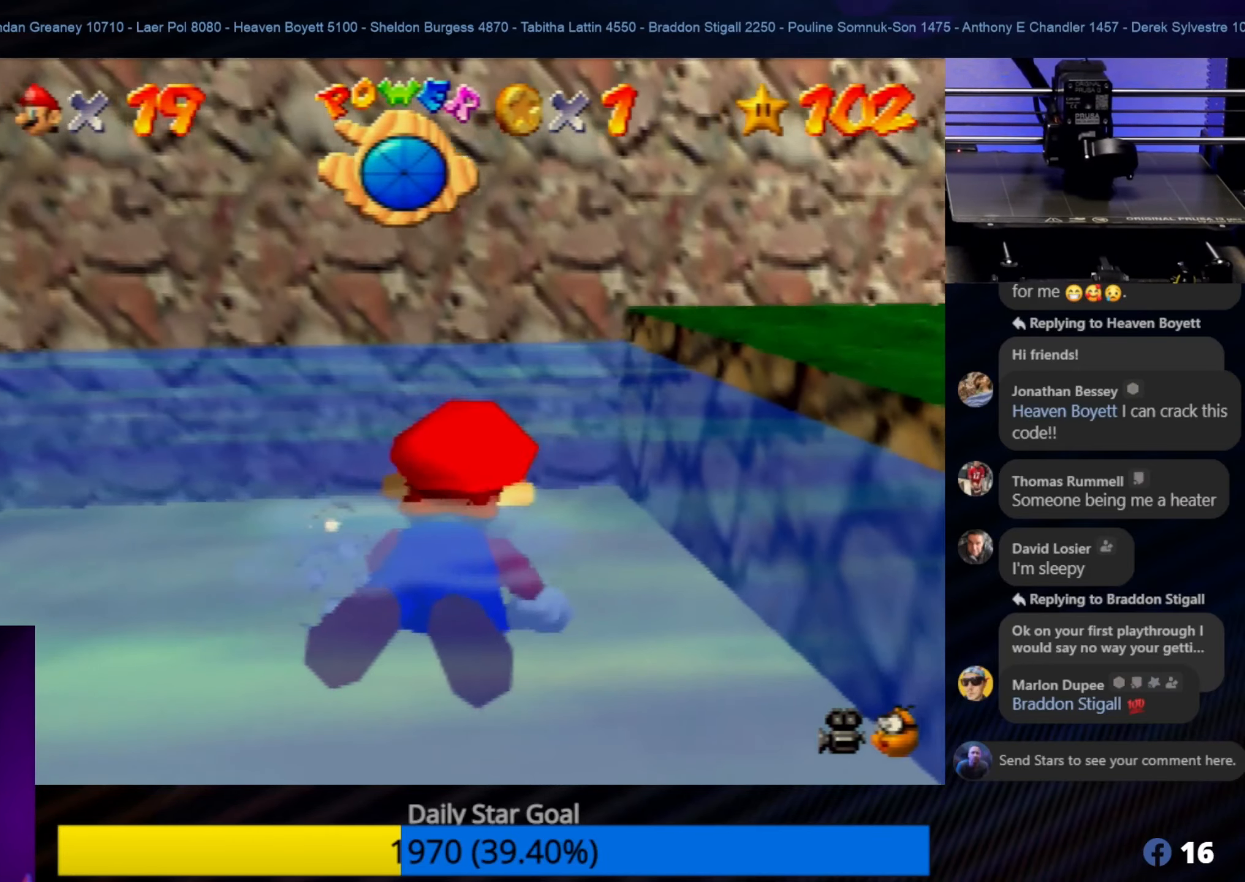
{"buttons": [], "left_stick": "up-right", "events": []}
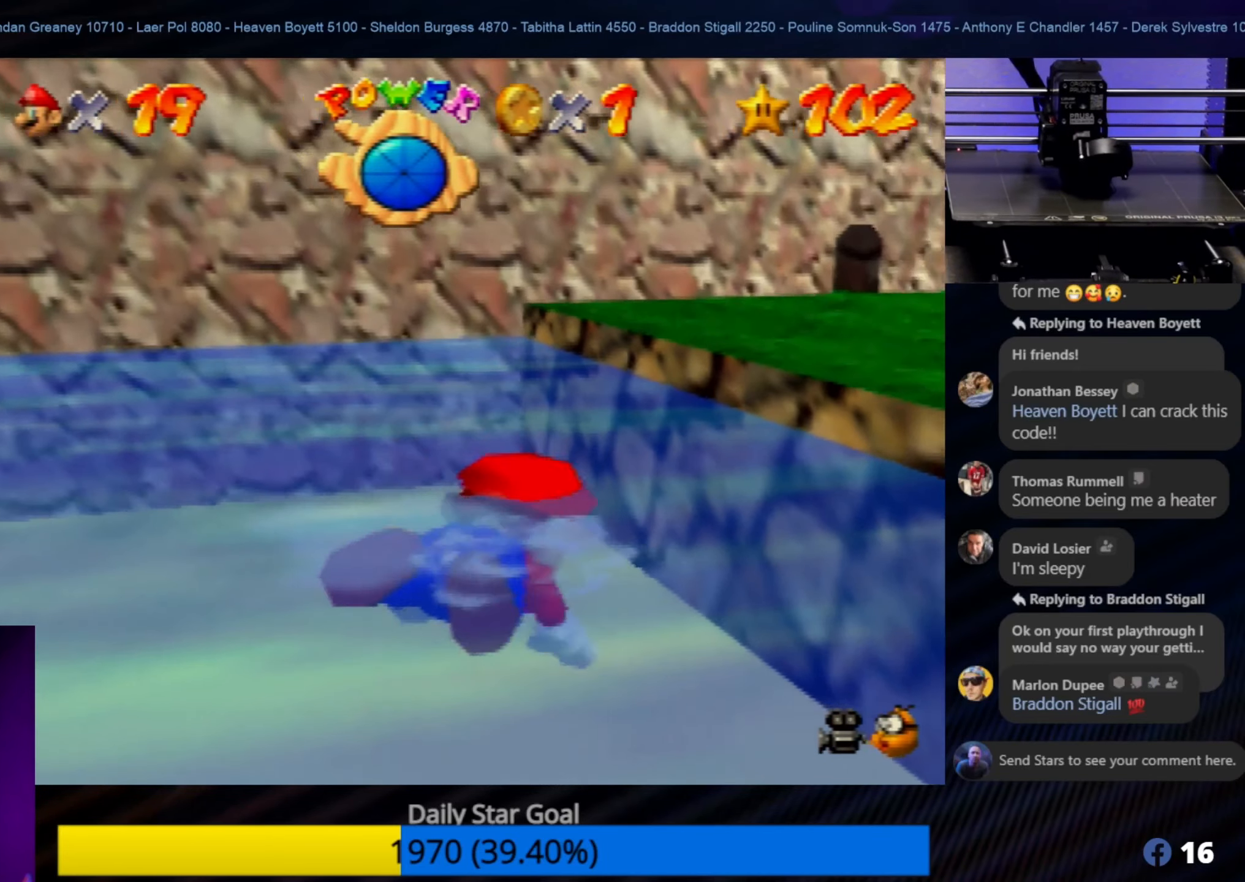
{"buttons": ["A"], "left_stick": "down-left", "events": [[250, "A", "down"], [300, "left_stick", "down-right"], [450, "A", "up"], [450, "left_stick", "down-left"], [483, "A", "down"]]}
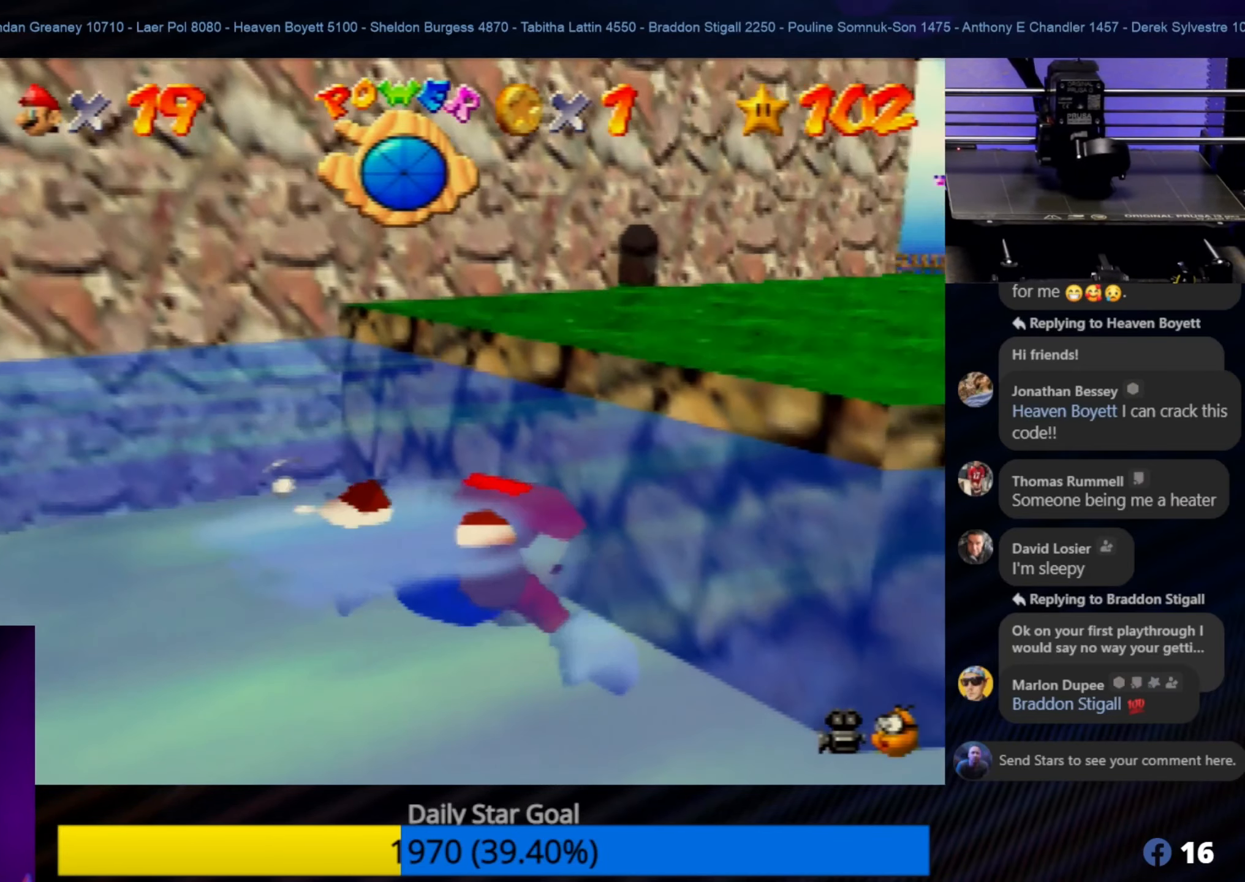
{"buttons": ["A"], "left_stick": "down-left", "events": [[100, "A", "up"], [183, "A", "down"], [250, "A", "up"], [333, "A", "down"], [450, "A", "up"], [483, "A", "down"]]}
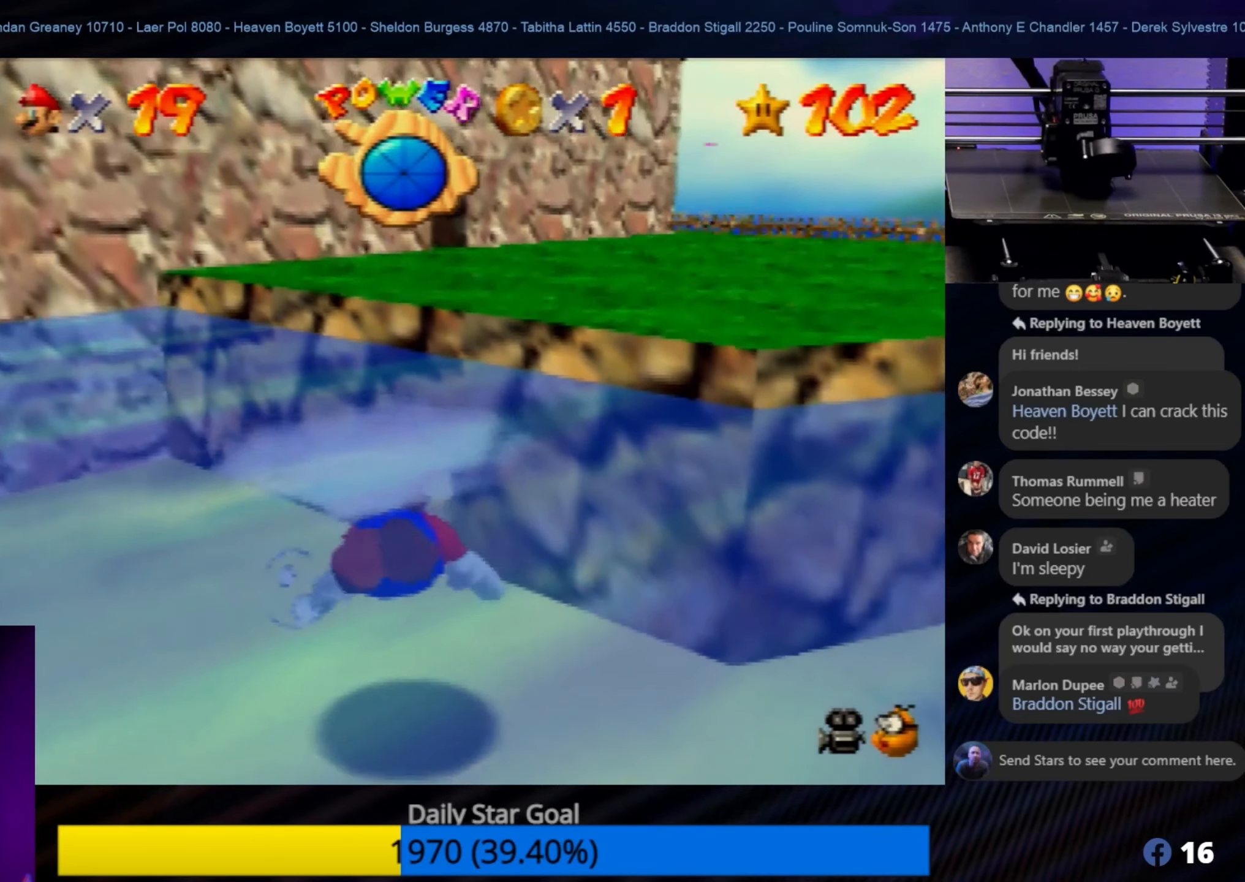
{"buttons": ["A"], "left_stick": "down", "events": [[67, "A", "up"], [150, "A", "down"], [217, "A", "up"], [283, "A", "down"], [333, "A", "up"], [417, "left_stick", "down"], [450, "A", "down"]]}
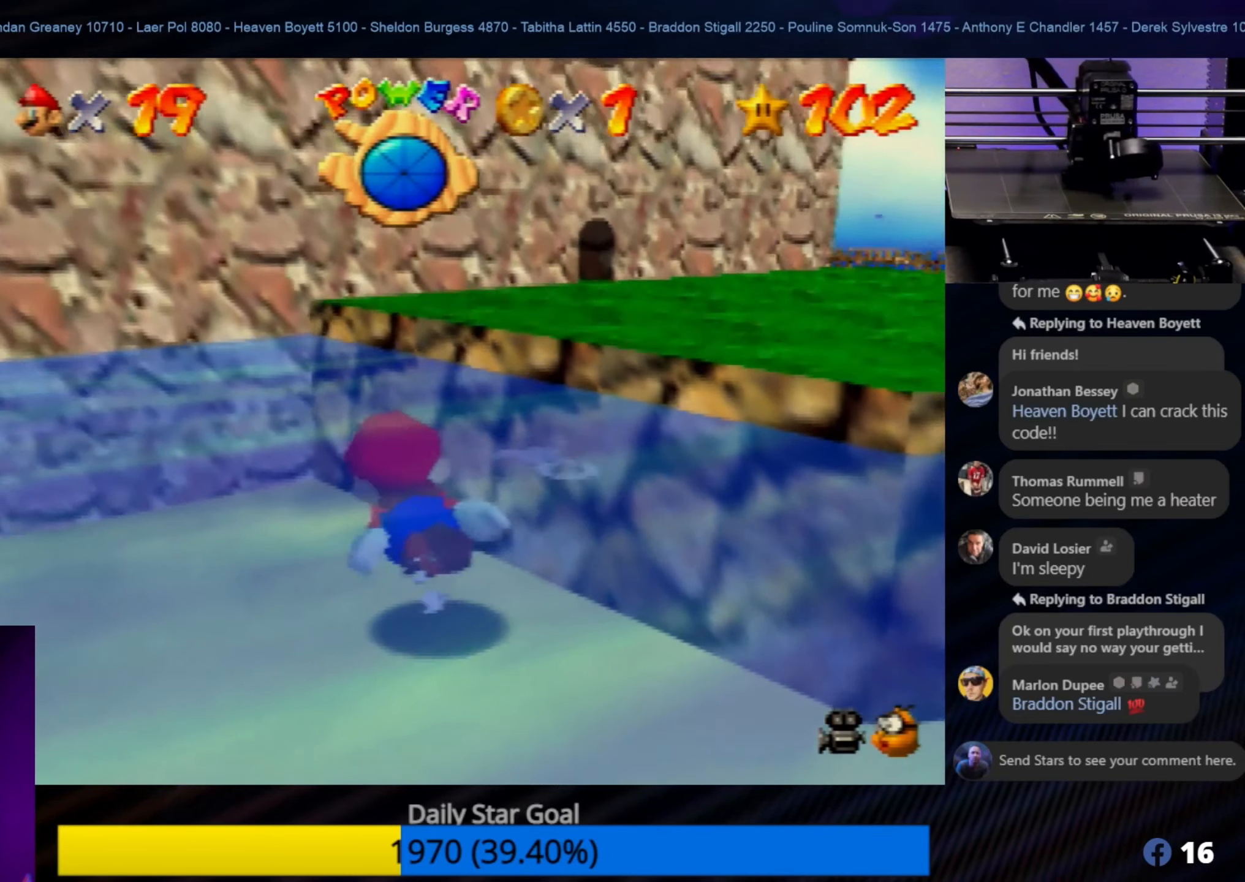
{"buttons": ["A"], "left_stick": "down-right", "events": [[17, "A", "up"], [67, "A", "down"], [117, "A", "up"], [233, "A", "down"], [267, "A", "up"], [267, "left_stick", "down-right"], [333, "A", "down"], [450, "A", "up"], [483, "A", "down"]]}
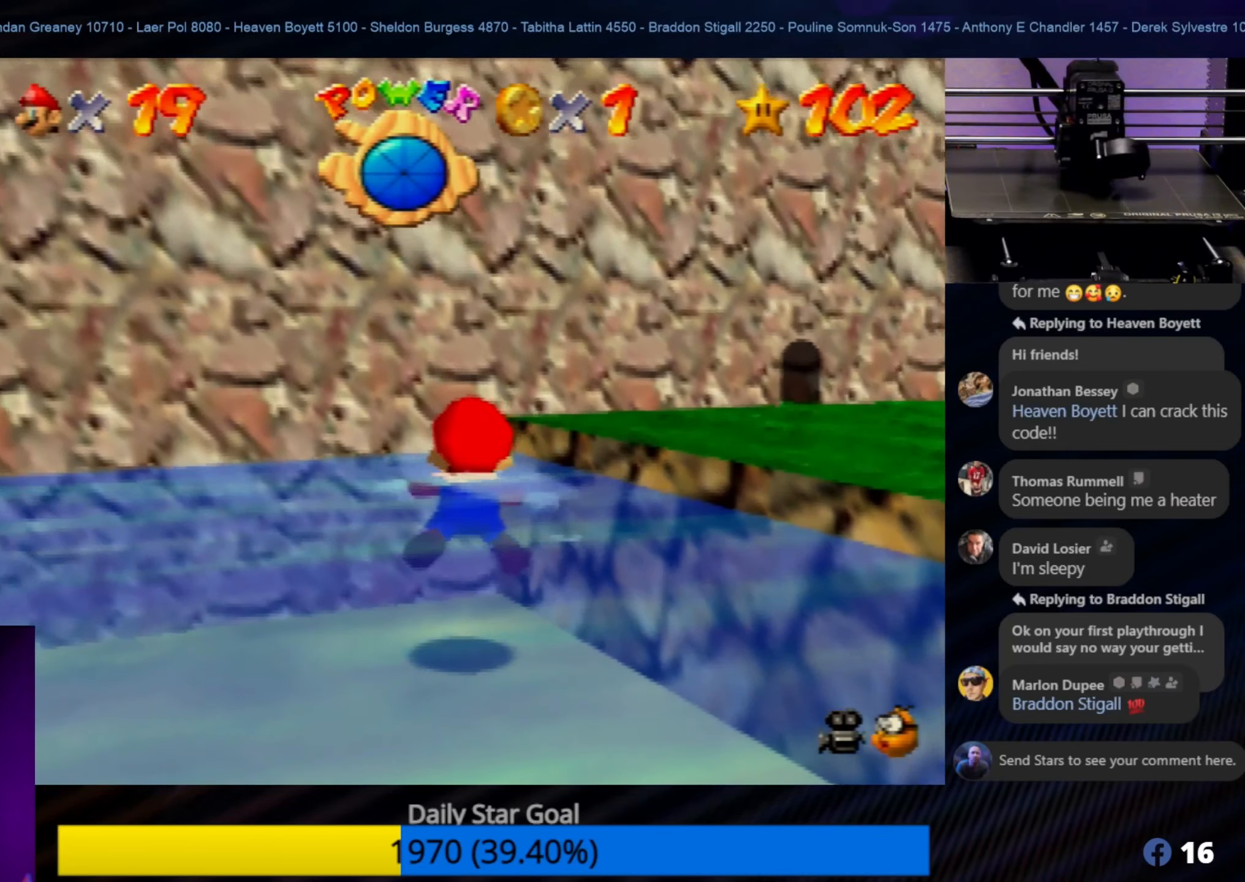
{"buttons": [], "left_stick": "right", "events": [[33, "A", "up"], [150, "A", "down"], [150, "left_stick", "right"], [183, "A", "up"], [300, "A", "down"], [383, "A", "up"], [433, "A", "down"], [484, "A", "up"]]}
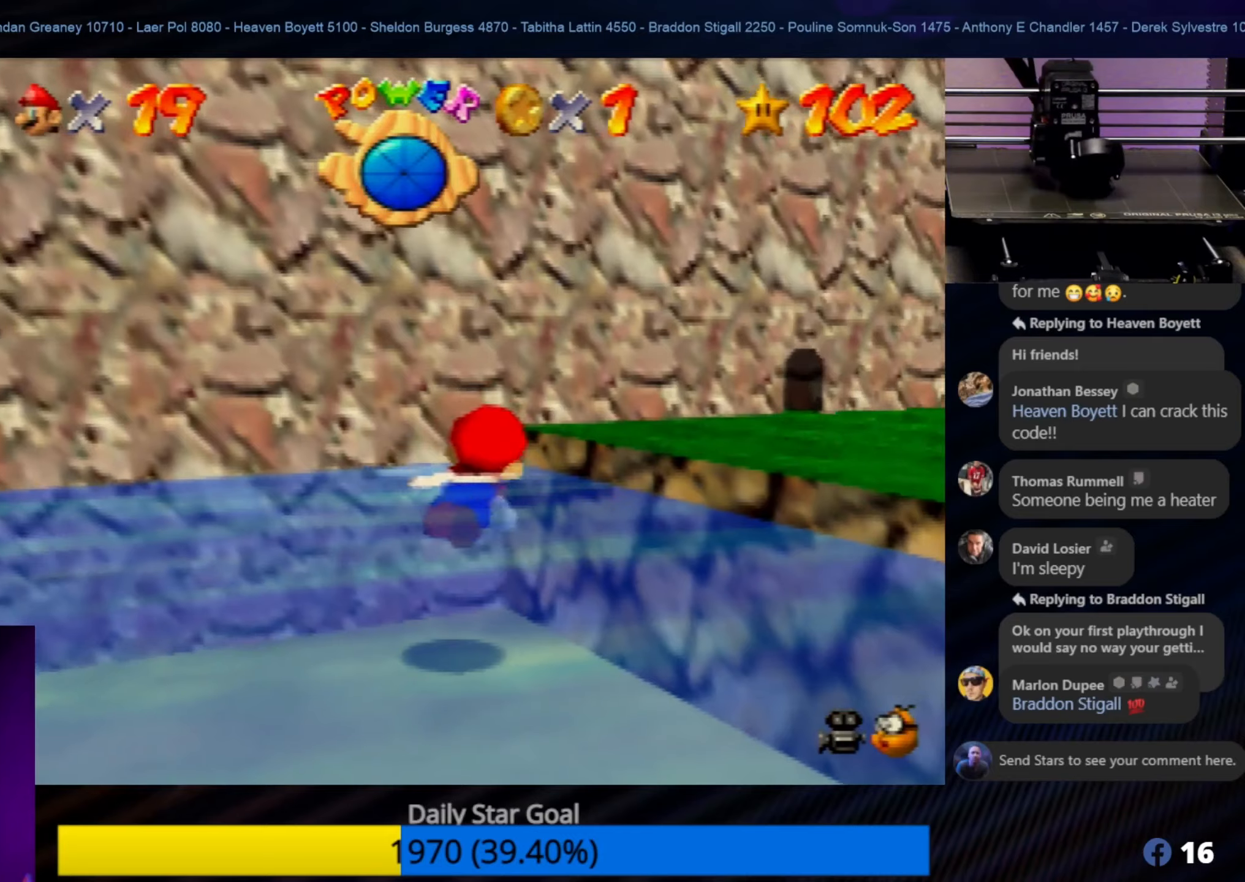
{"buttons": [], "left_stick": "down-right", "events": [[84, "A", "down"], [150, "A", "up"], [150, "left_stick", "down-right"], [217, "A", "down"], [300, "A", "up"], [350, "A", "down"], [417, "A", "up"]]}
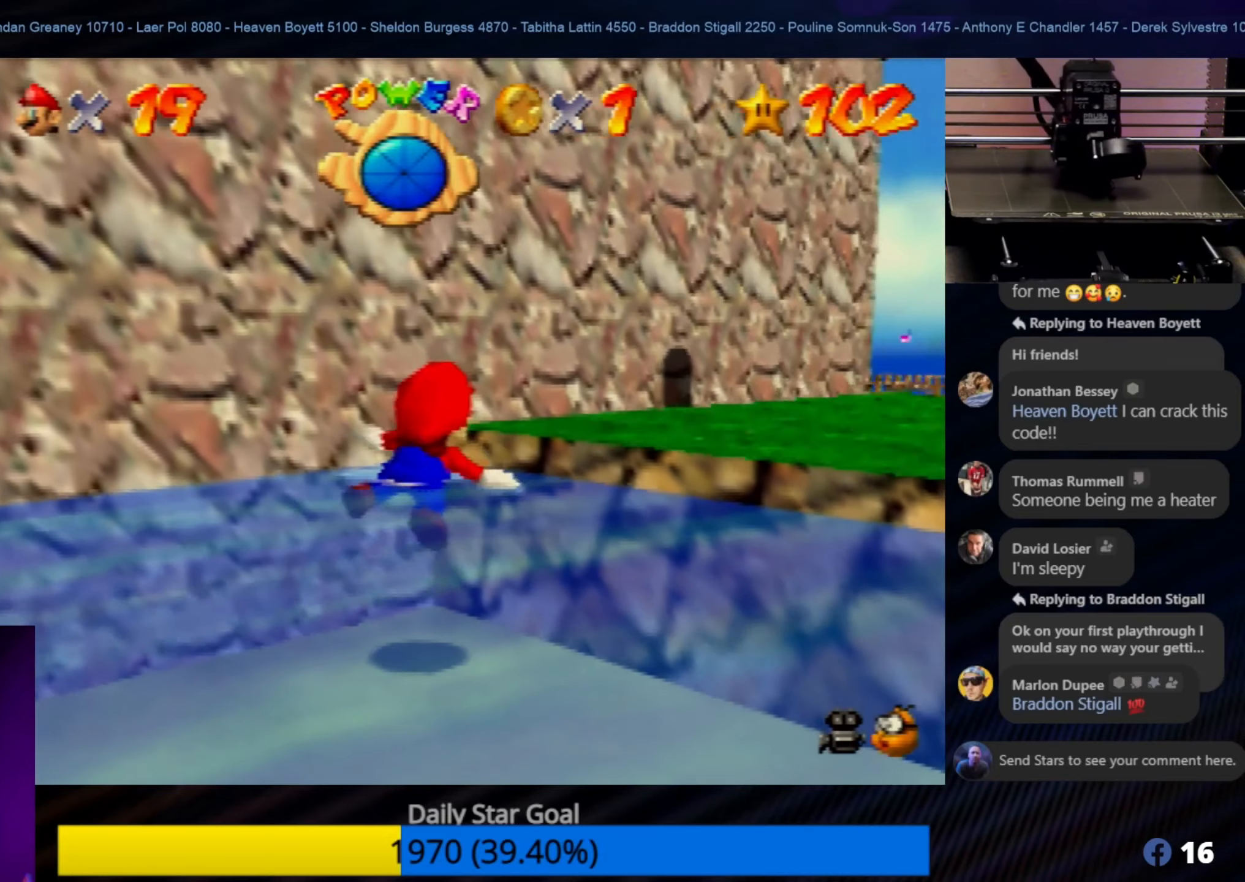
{"buttons": [], "left_stick": "down", "events": [[34, "A", "down"], [34, "left_stick", "down"], [84, "A", "up"], [184, "A", "down"], [217, "A", "up"], [300, "A", "down"], [350, "A", "up"]]}
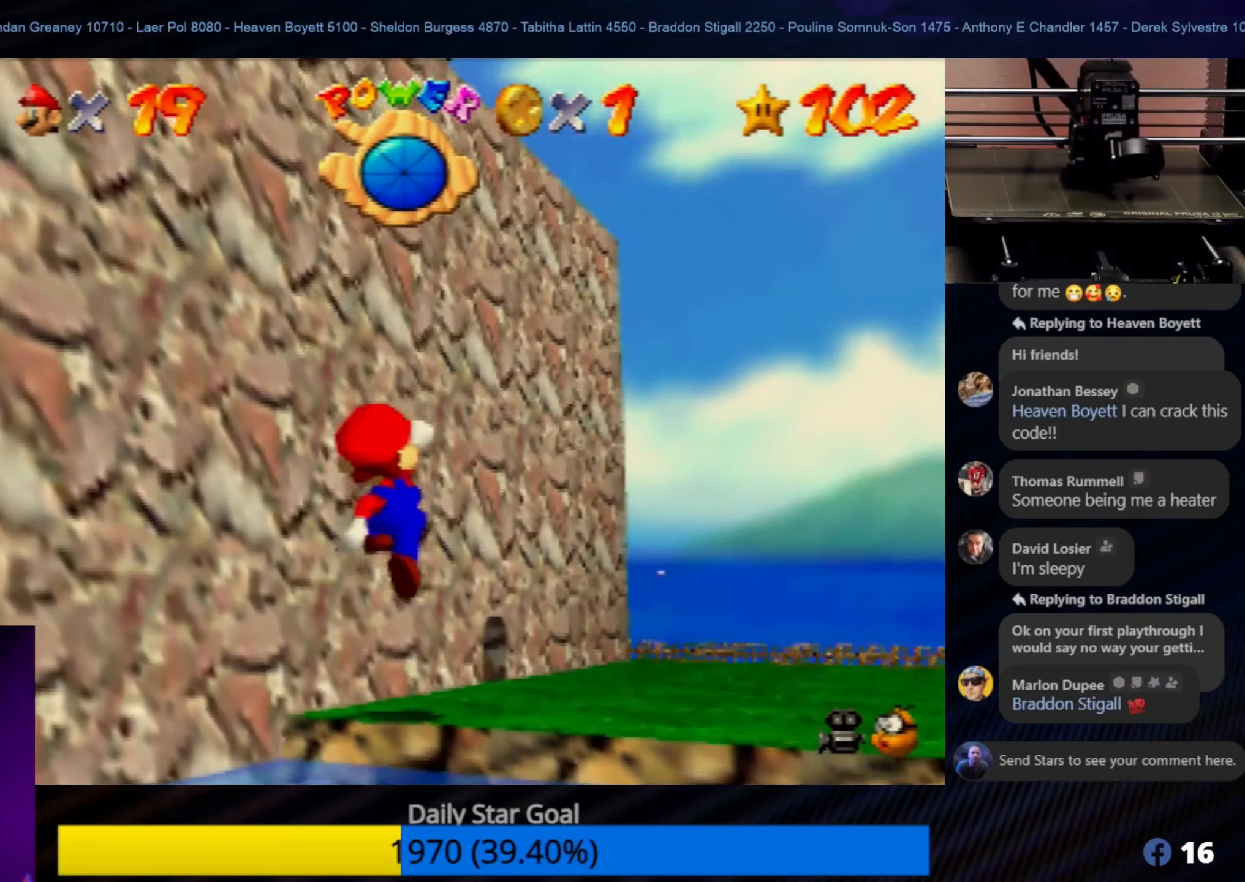
{"buttons": [], "left_stick": "up-right", "events": [[50, "left_stick", "up-right"], [317, "C_RIGHT", "down"], [500, "C_RIGHT", "up"]]}
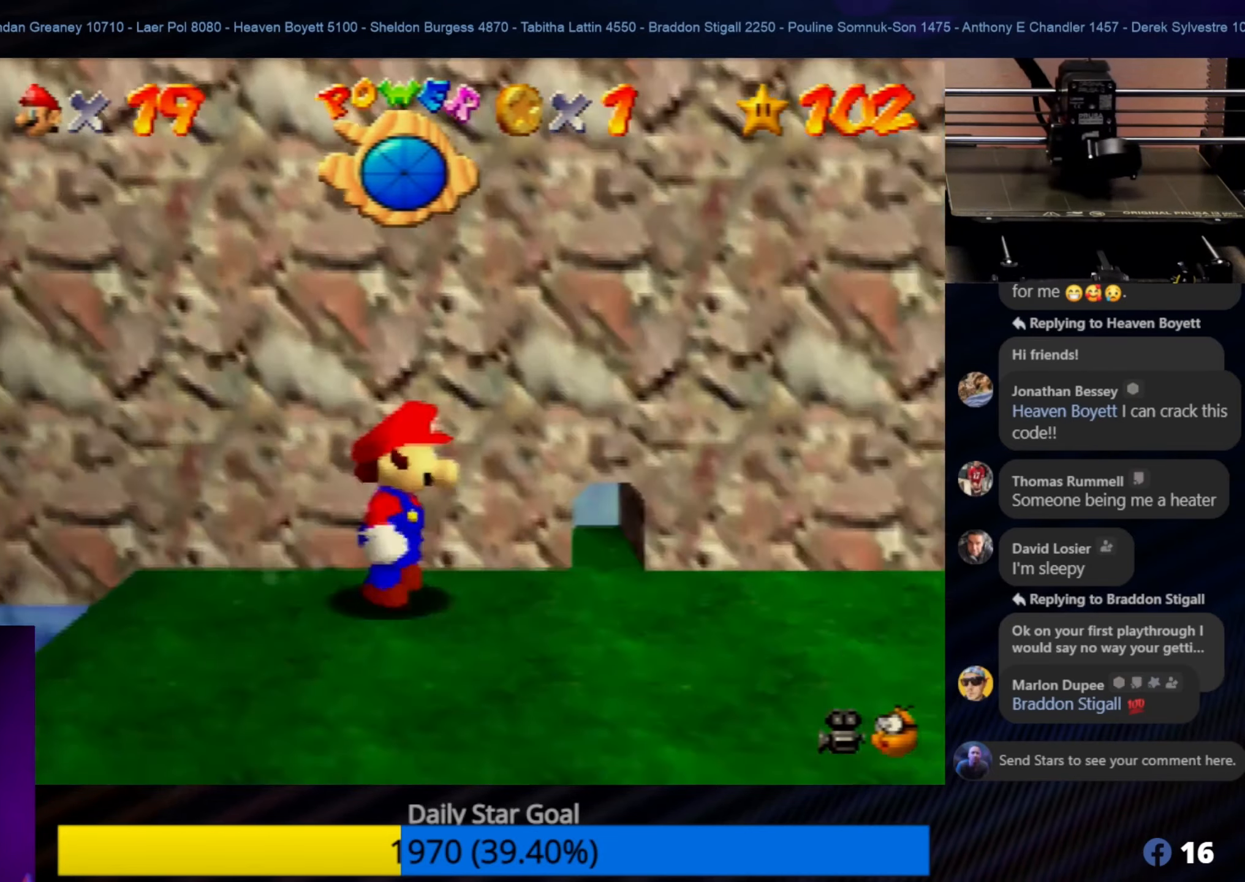
{"buttons": [], "left_stick": "down", "events": [[50, "C_RIGHT", "down"], [117, "C_RIGHT", "up"], [217, "left_stick", "down-right"], [267, "left_stick", "down"]]}
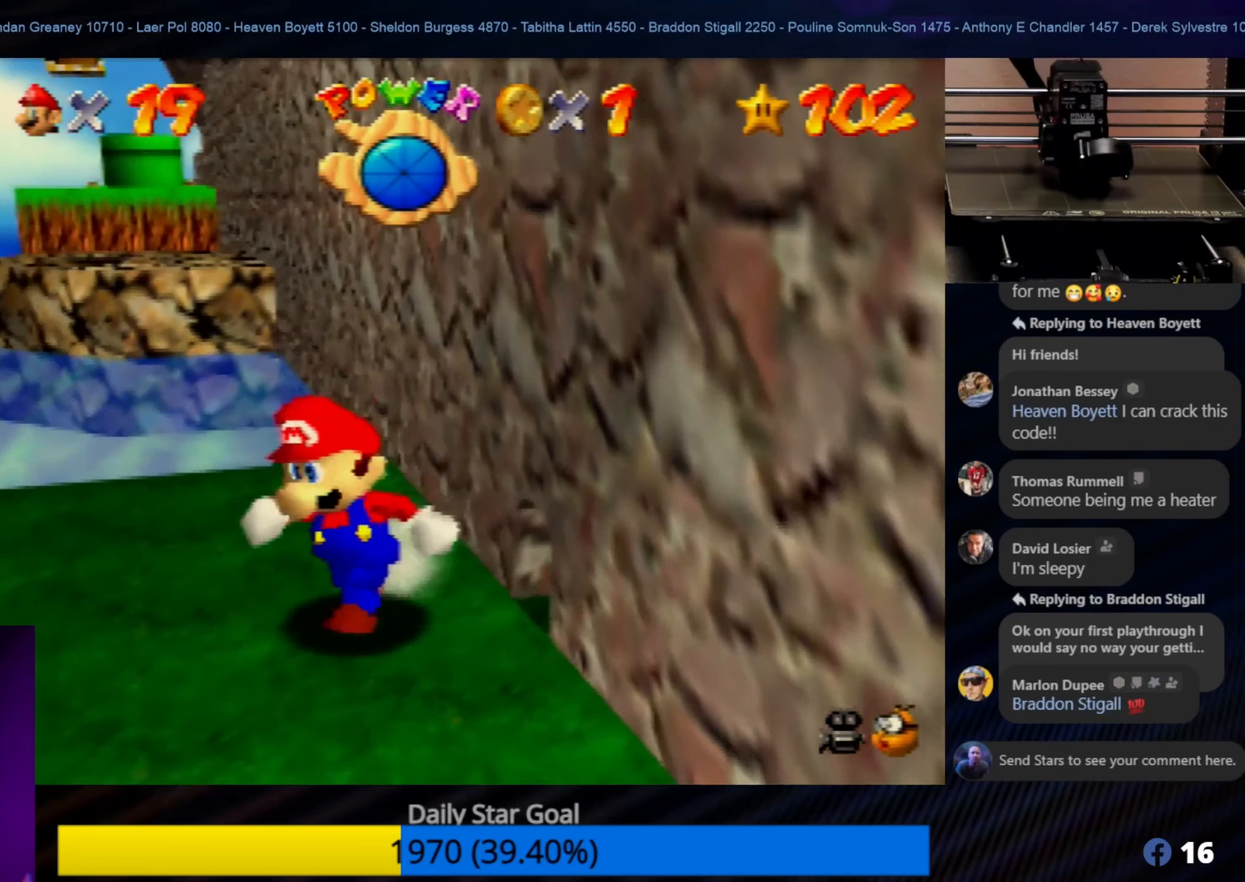
{"buttons": [], "left_stick": "center", "events": [[434, "left_stick", "center"]]}
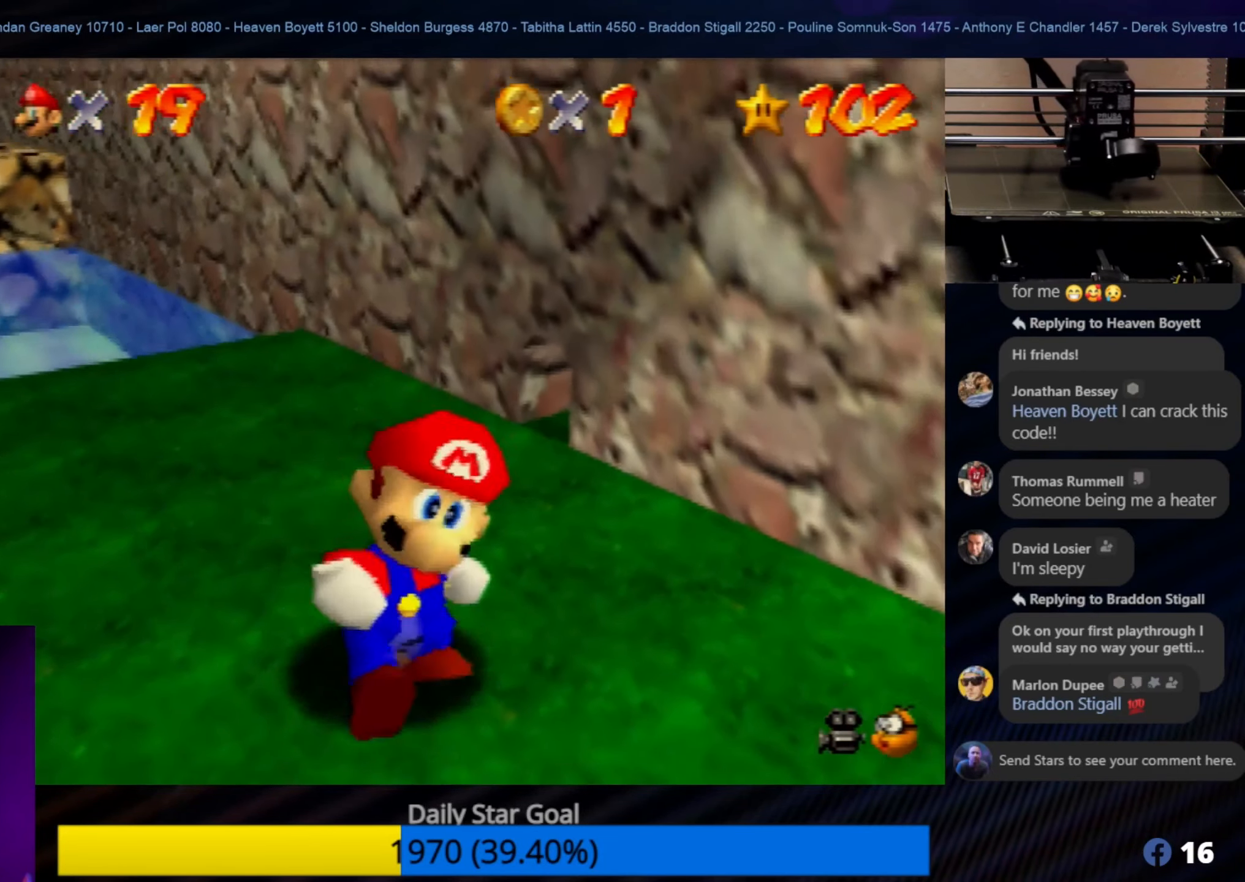
{"buttons": [], "left_stick": "up-left", "events": [[17, "left_stick", "up-left"]]}
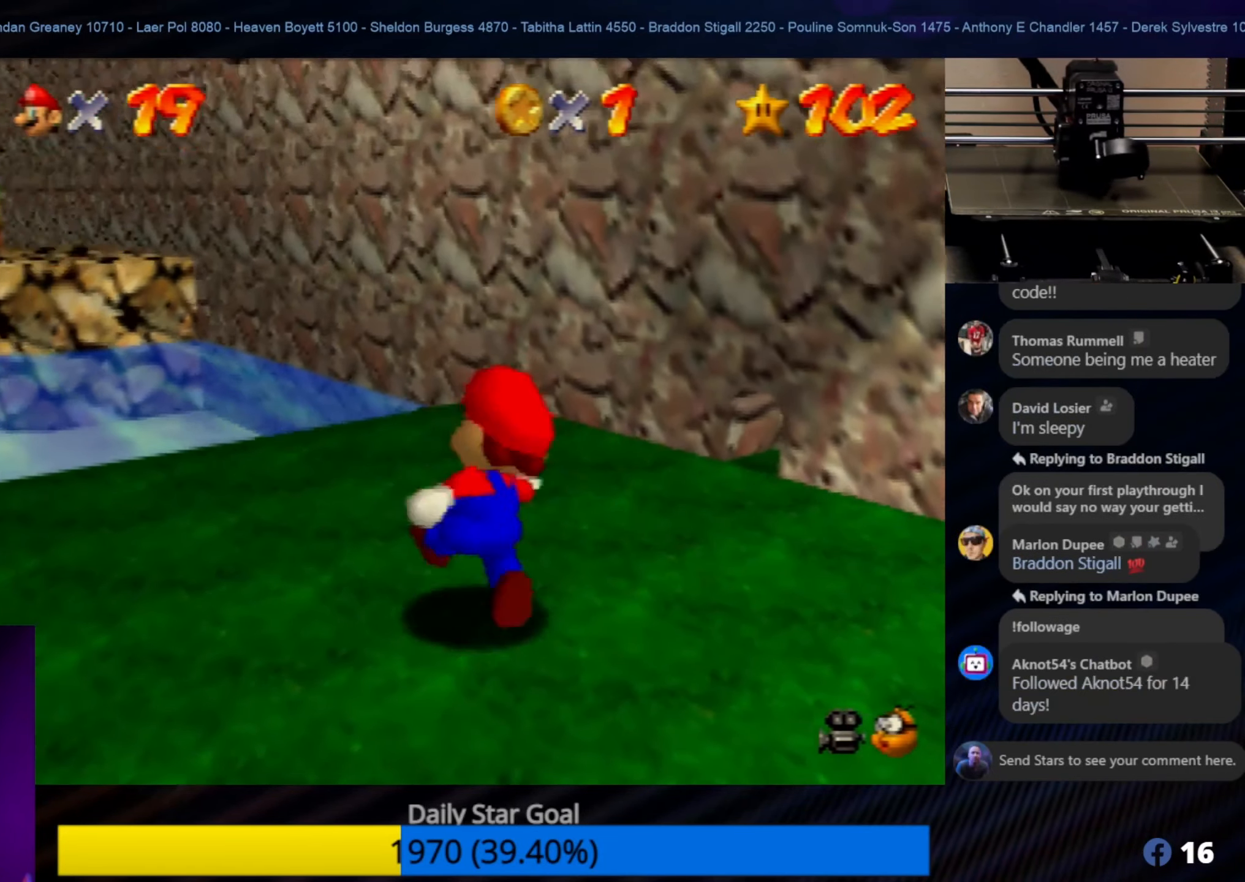
{"buttons": ["A", "Z"], "left_stick": "up-left", "events": [[417, "A", "down"], [417, "Z", "down"]]}
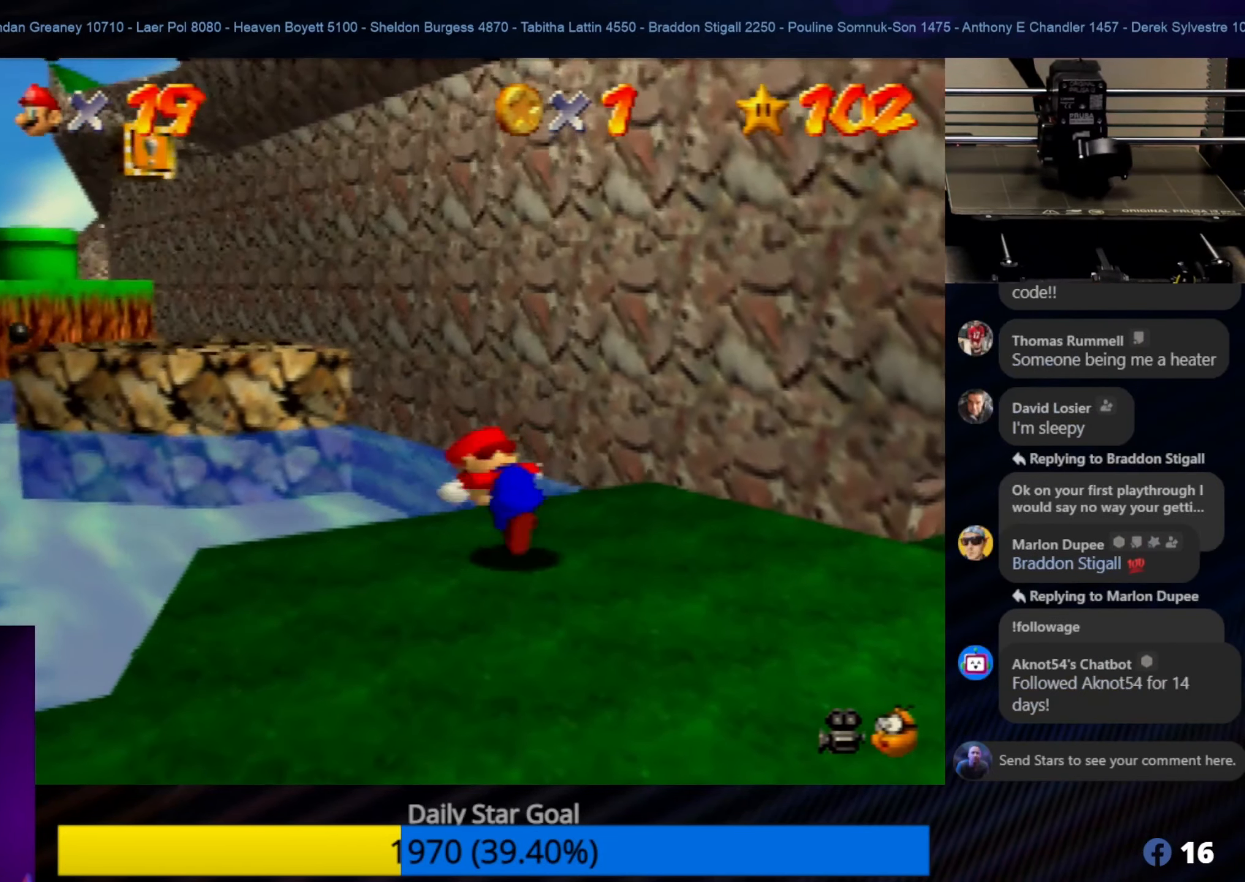
{"buttons": [], "left_stick": "up", "events": [[100, "left_stick", "up"], [500, "A", "up"], [500, "Z", "up"]]}
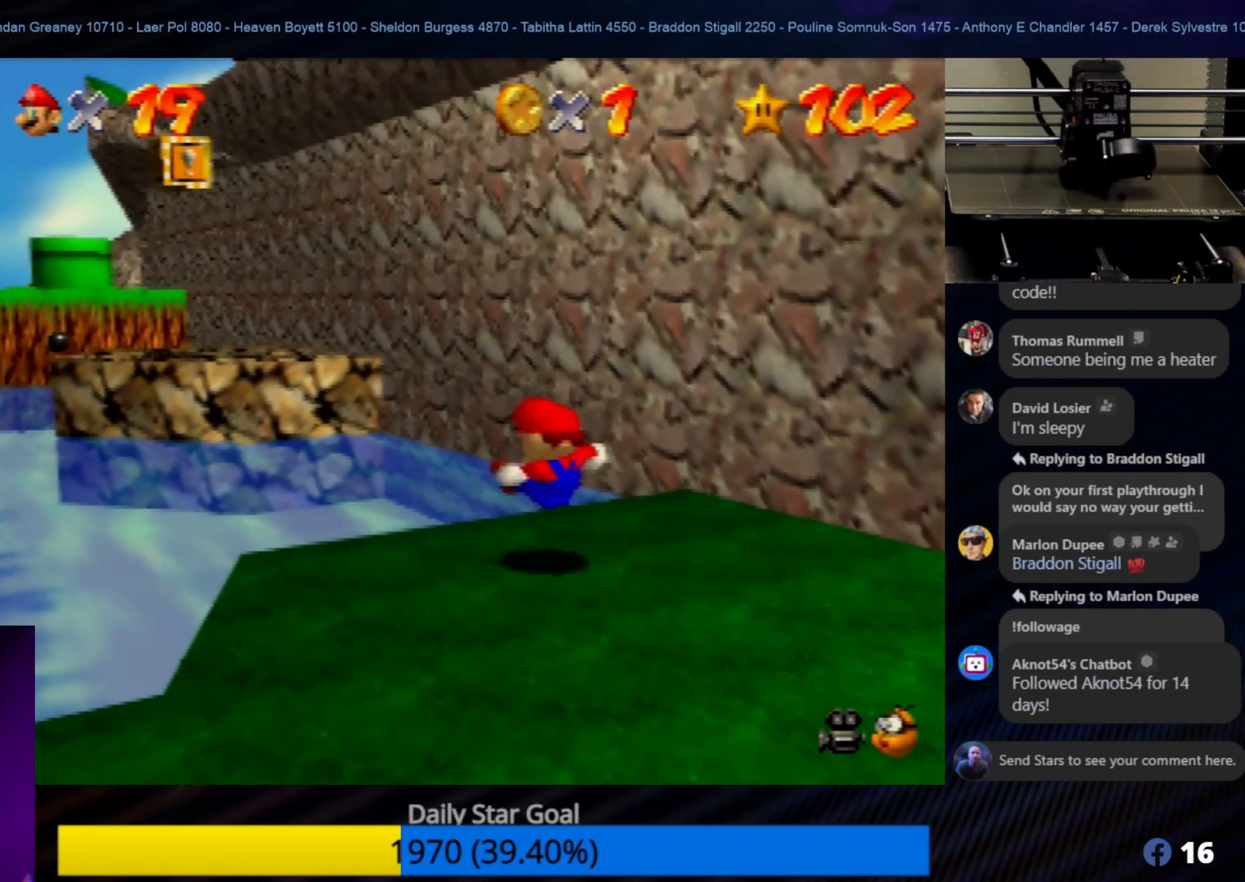
{"buttons": [], "left_stick": "down", "events": [[50, "left_stick", "center"], [184, "left_stick", "down"]]}
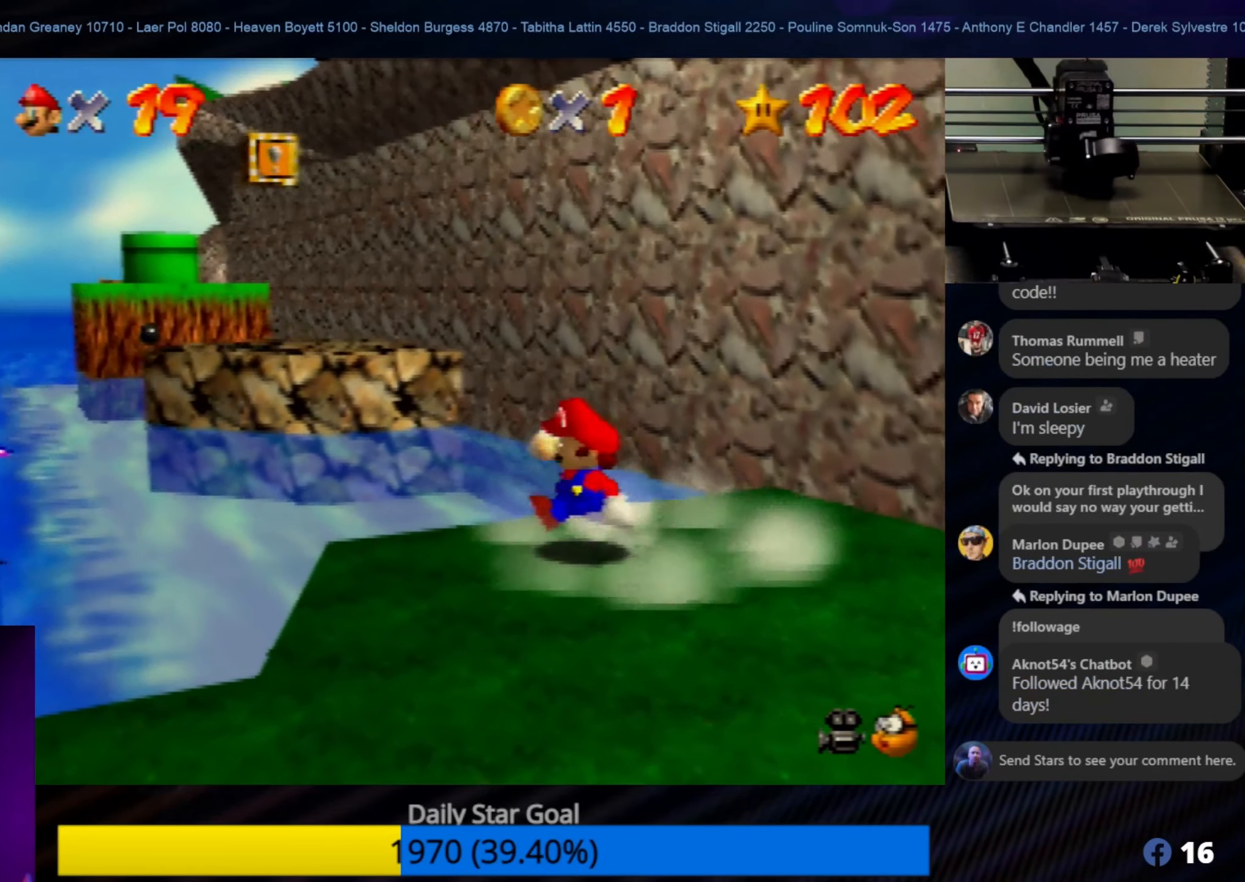
{"buttons": [], "left_stick": "down", "events": []}
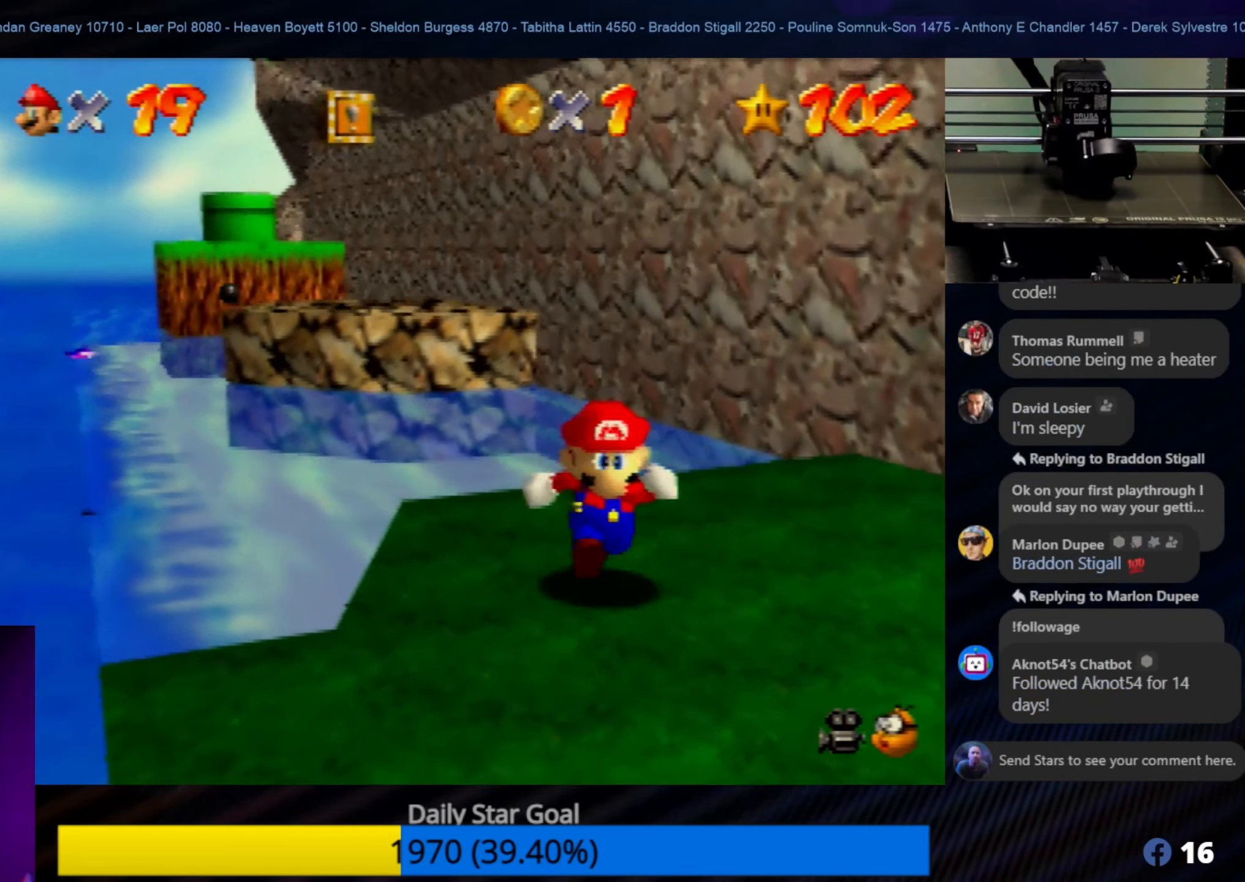
{"buttons": [], "left_stick": "up", "events": [[150, "left_stick", "down-right"], [316, "left_stick", "up-right"], [483, "left_stick", "up"]]}
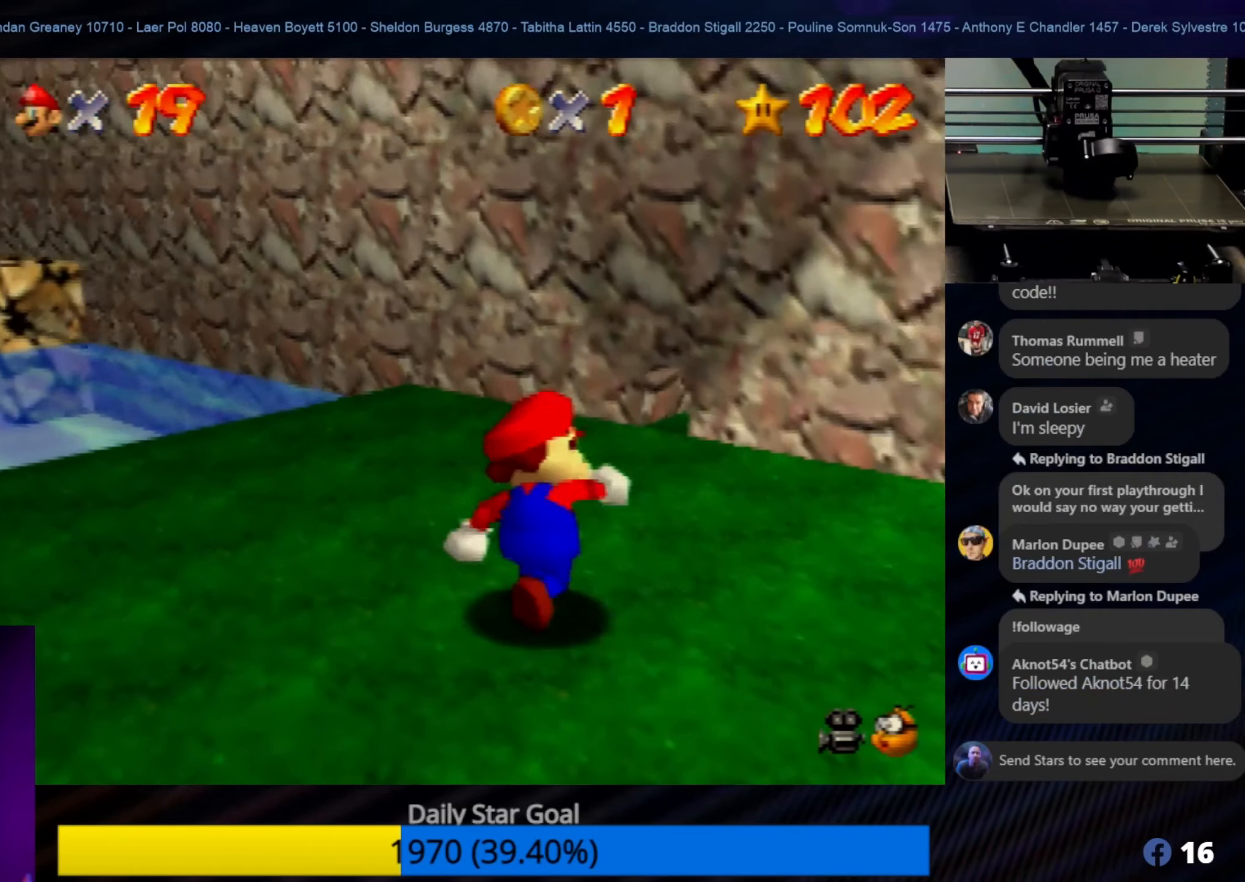
{"buttons": ["Z"], "left_stick": "up-left", "events": [[183, "left_stick", "up-left"], [483, "Z", "down"]]}
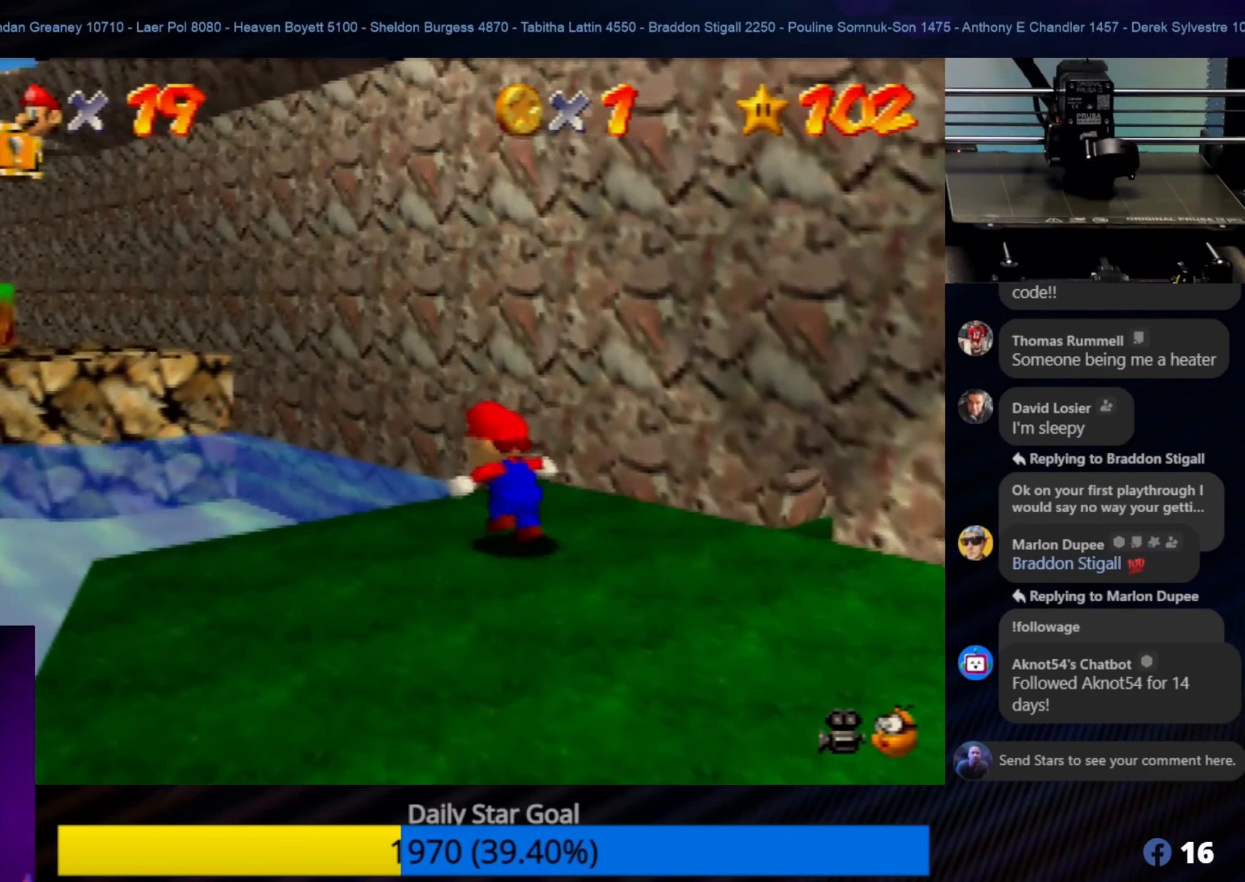
{"buttons": ["A", "Z"], "left_stick": "up-left", "events": [[33, "A", "down"], [116, "left_stick", "up"], [466, "left_stick", "up-left"]]}
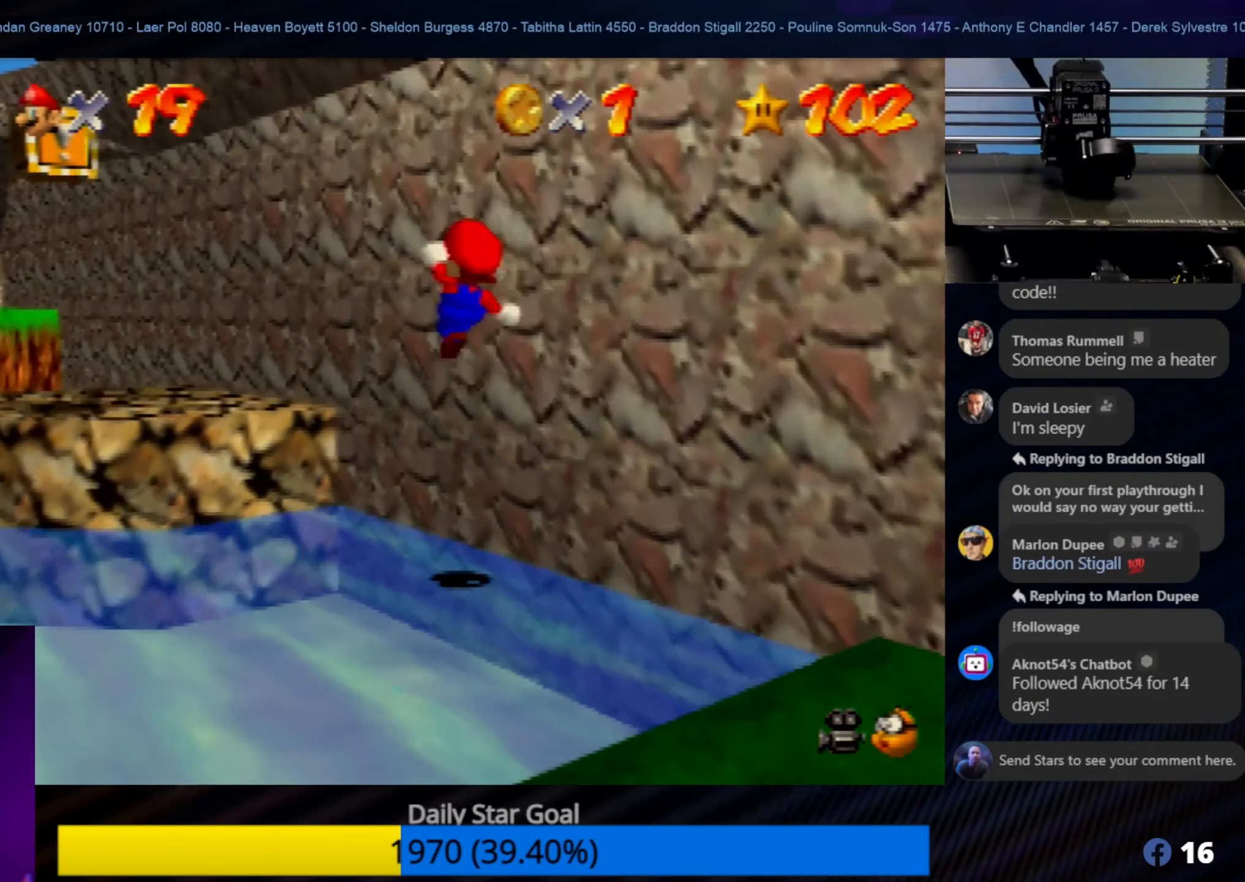
{"buttons": [], "left_stick": "up-left", "events": [[33, "Z", "up"], [316, "A", "up"]]}
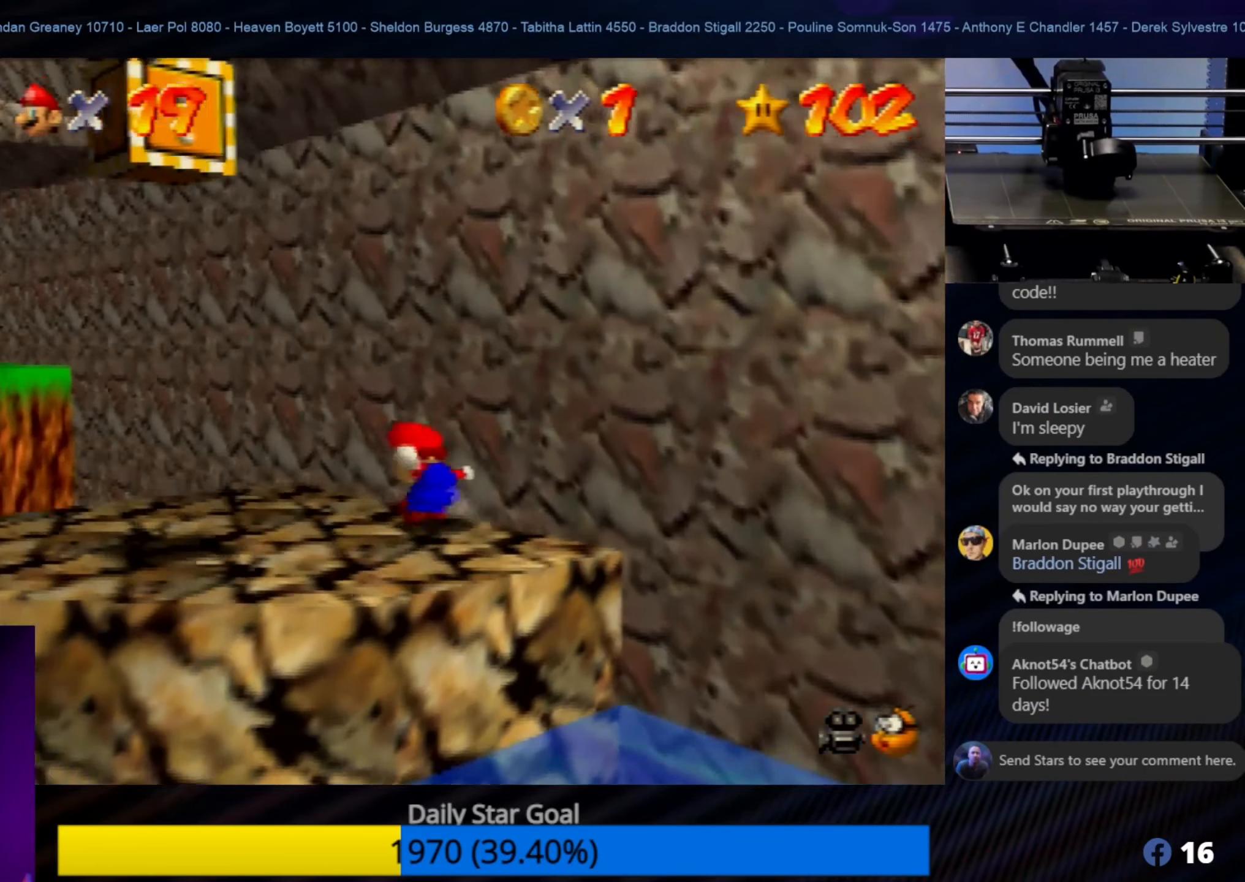
{"buttons": ["A", "Z"], "left_stick": "up-left", "events": [[66, "Z", "down"], [100, "A", "down"]]}
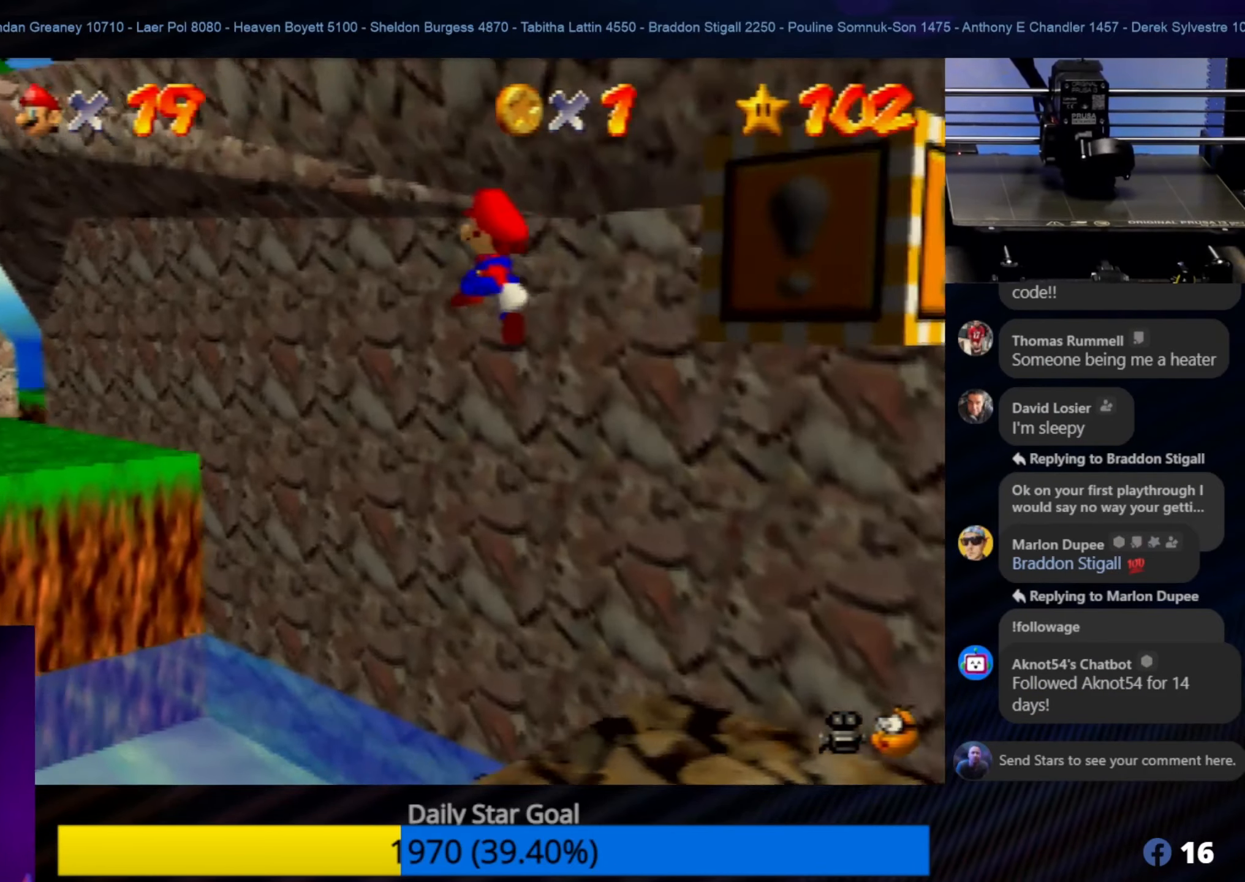
{"buttons": ["A", "Z"], "left_stick": "up-left", "events": []}
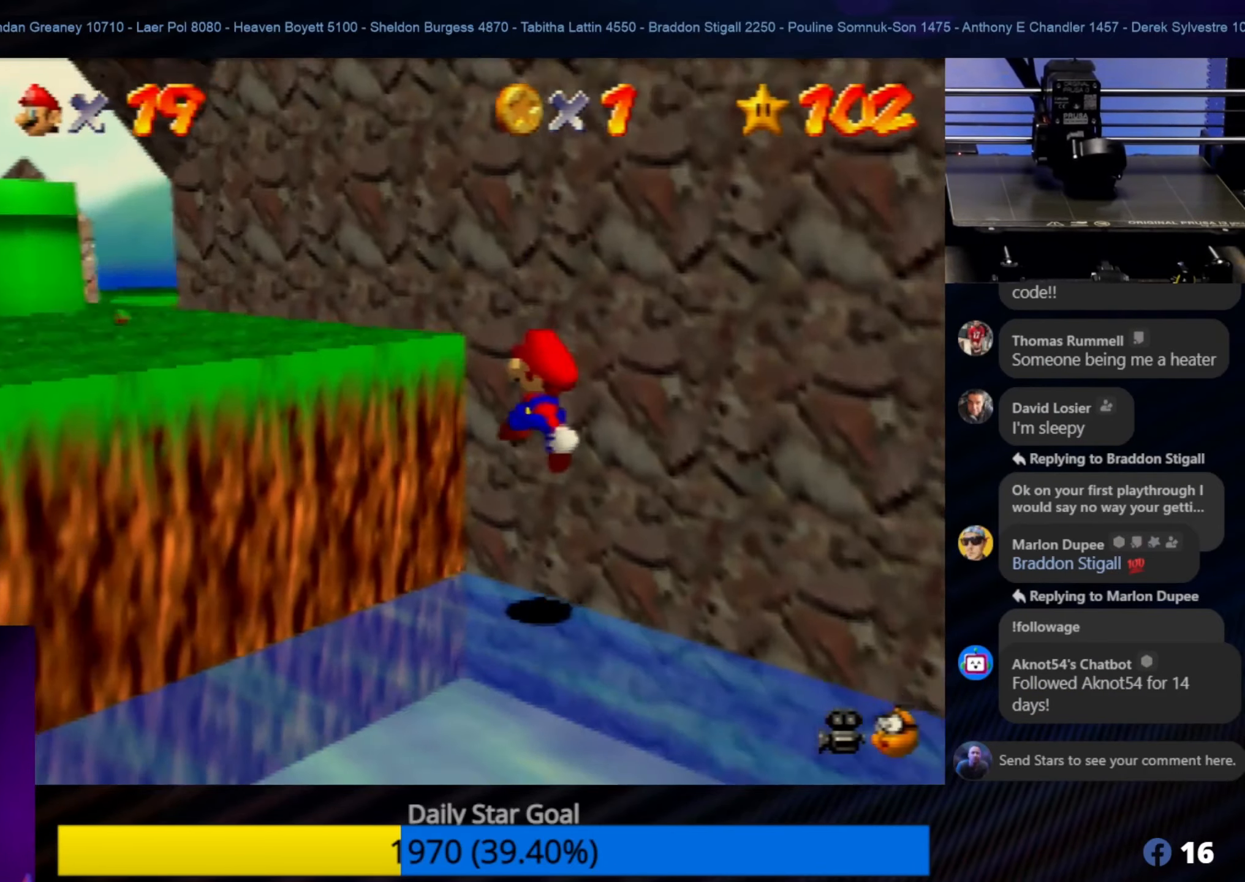
{"buttons": [], "left_stick": "center", "events": [[216, "A", "up"], [250, "Z", "up"], [300, "left_stick", "center"]]}
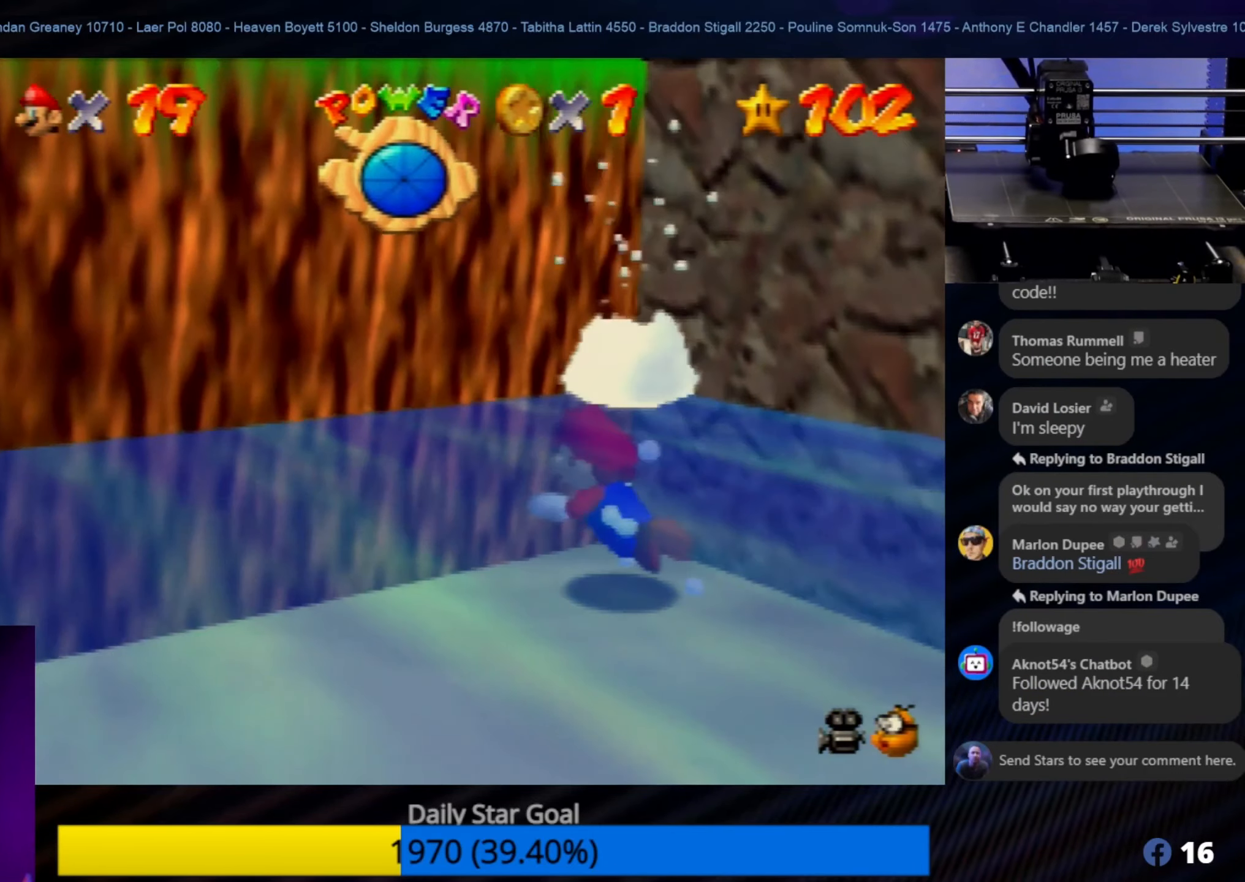
{"buttons": ["C_LEFT"], "left_stick": "down-right", "events": [[100, "left_stick", "down"], [250, "C_LEFT", "down"], [383, "C_LEFT", "up"], [450, "C_LEFT", "down"], [450, "left_stick", "down-right"]]}
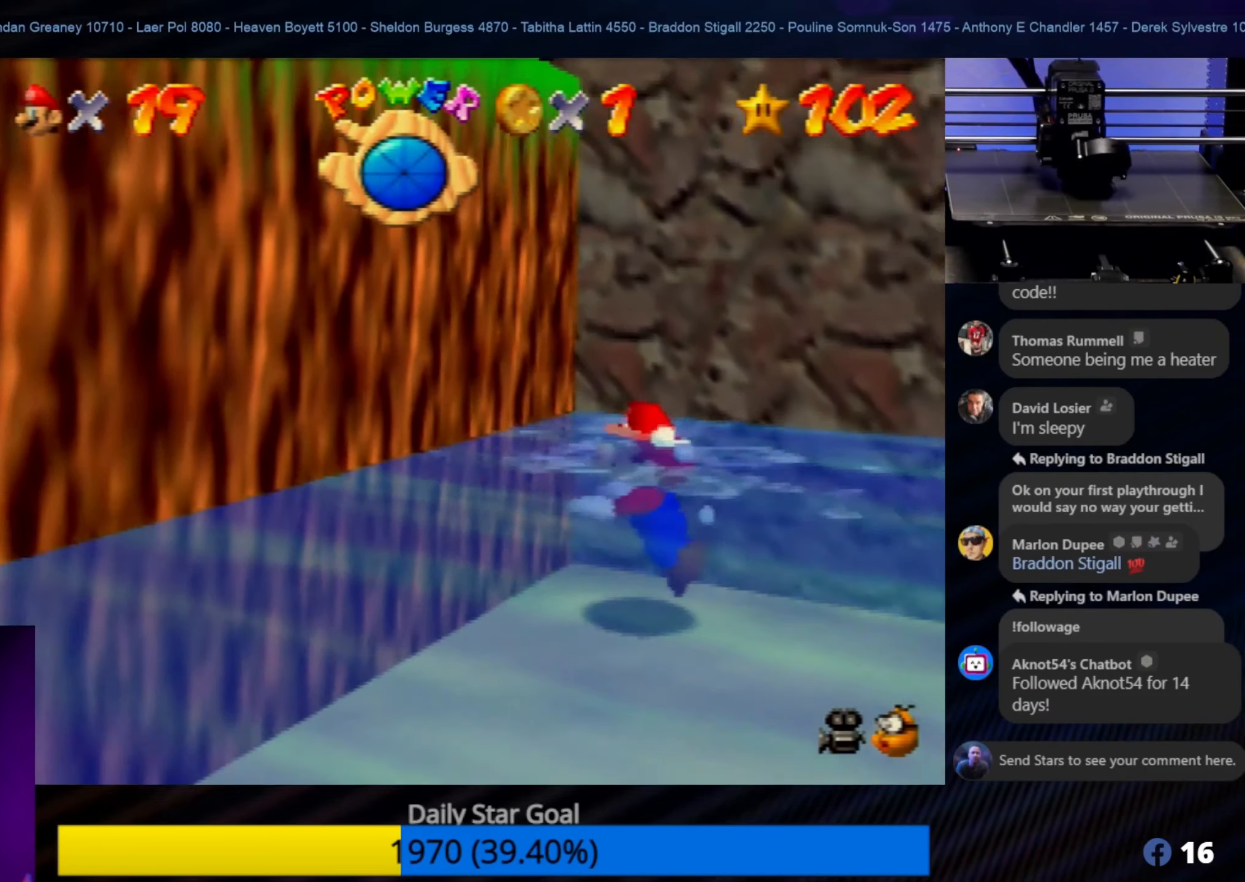
{"buttons": [], "left_stick": "down-right", "events": [[16, "C_LEFT", "up"], [50, "left_stick", "right"], [100, "C_LEFT", "down"], [183, "C_LEFT", "up"], [400, "left_stick", "down-right"]]}
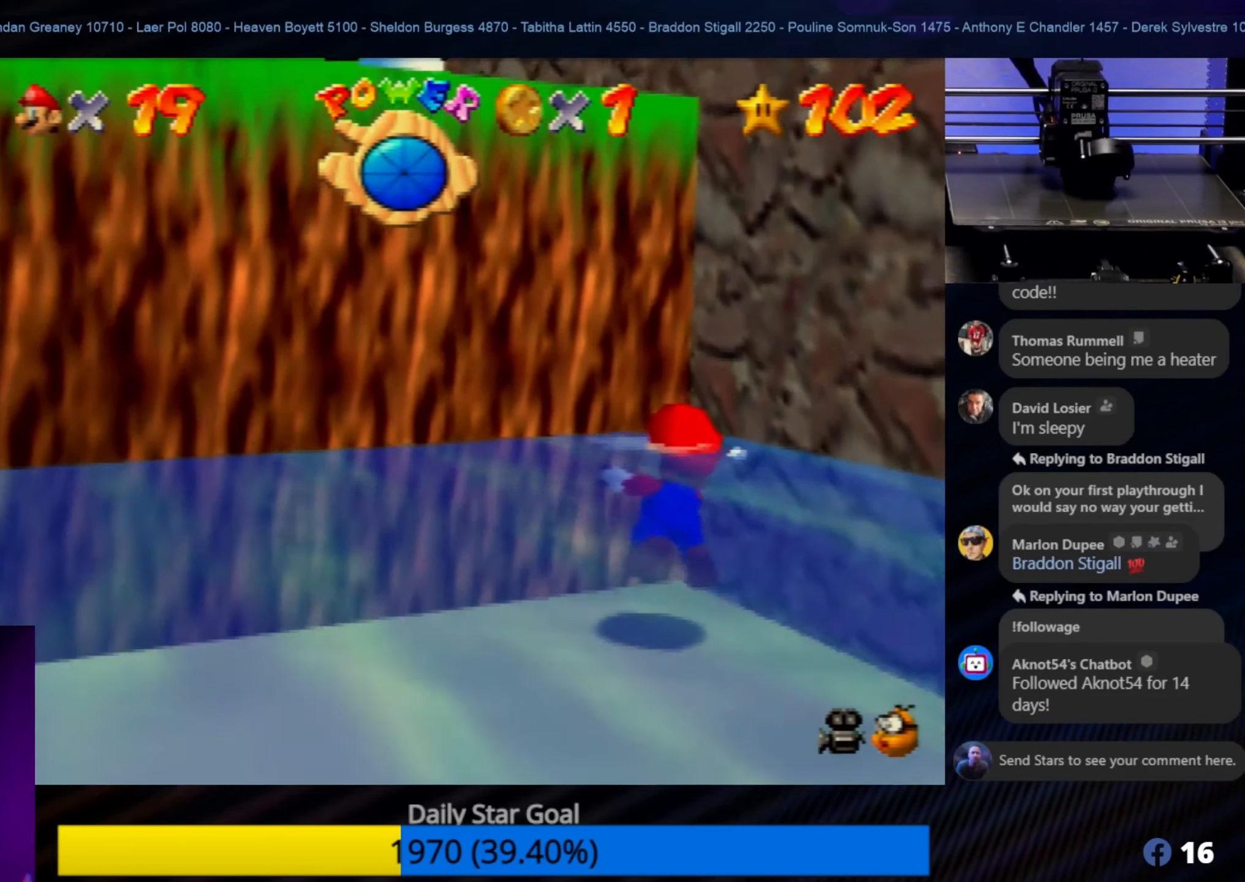
{"buttons": [], "left_stick": "down-right", "events": []}
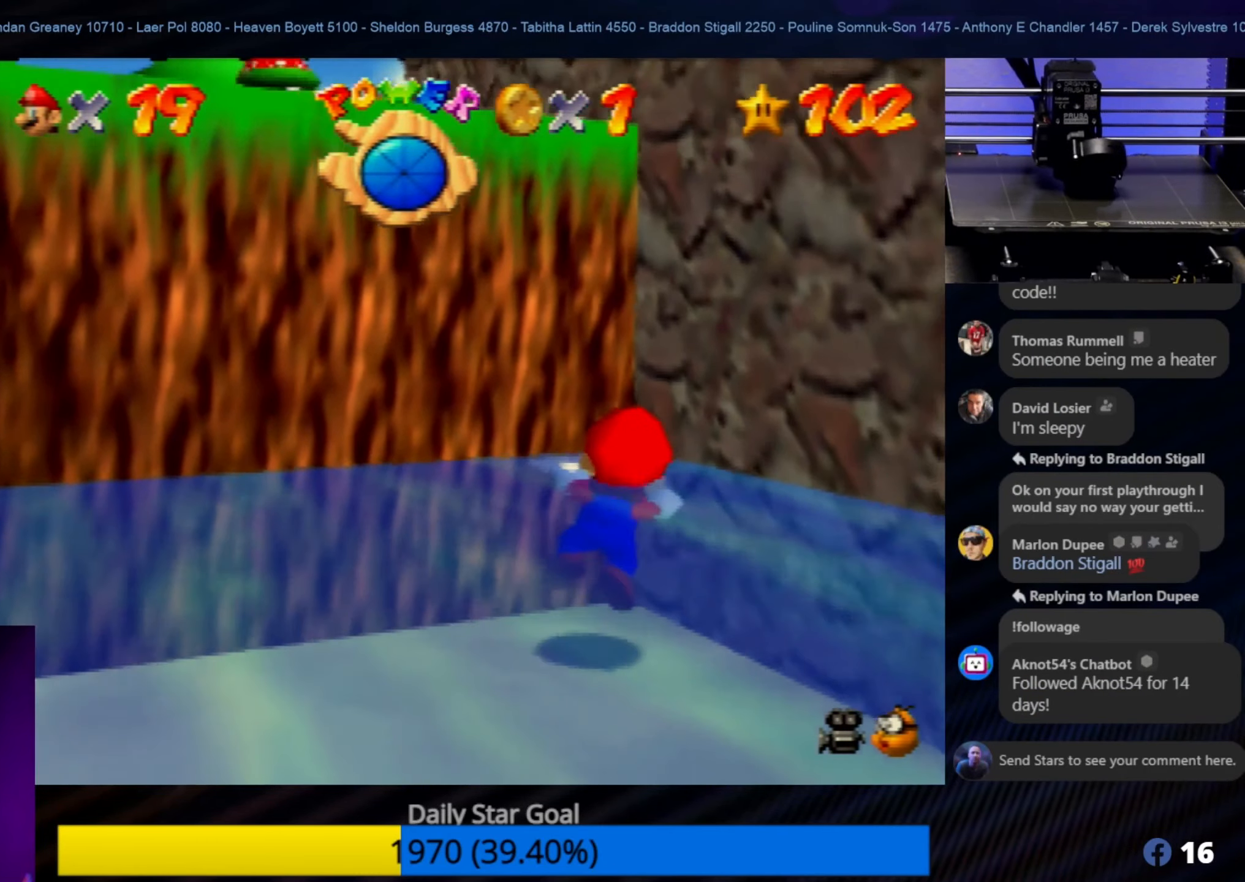
{"buttons": [], "left_stick": "right", "events": [[333, "left_stick", "right"]]}